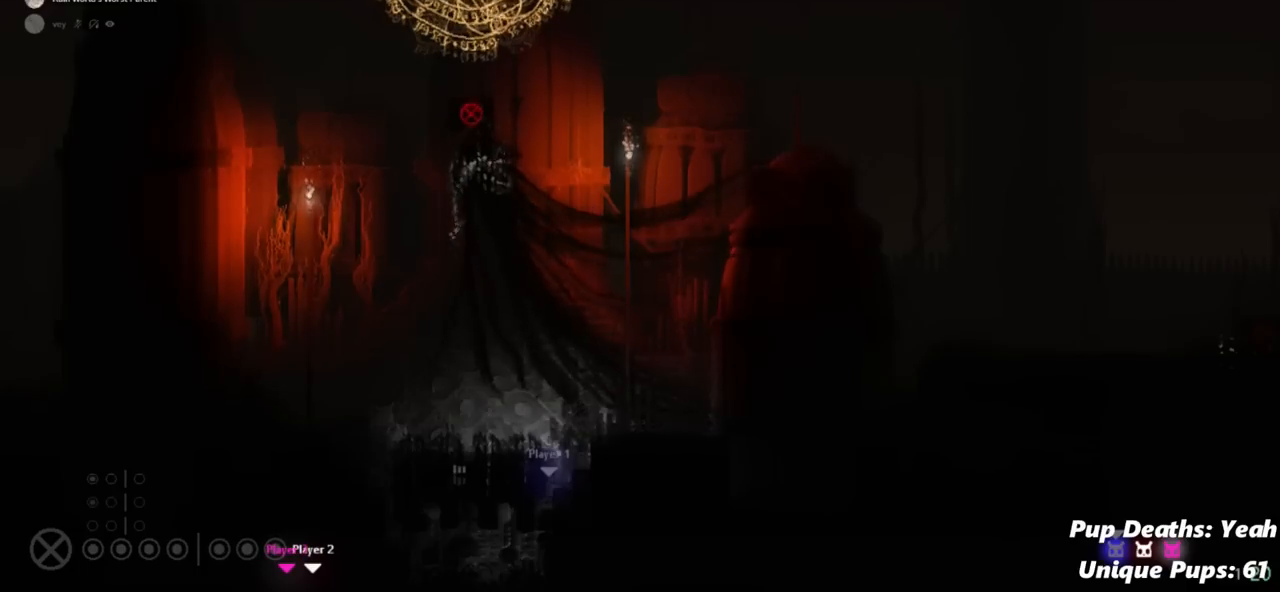
Gameplay with keyboard and mouse; each line is a JSON object with the keys held at the frame after it. "events" lists presses ("down") and releases ("up") of "down", "grab", "jump", "left", "right", "throw" and "up" between this image and that frame as [ms after this image, input, new state], when the widget could be followed in between. No other keys are recorded. Mouse buttons are not recorded. Key names are as the overlay labels them; some are game actions (e.g. jump) rather than physical keys. Not read: mouse_move.
{"keys": ["left", "up"], "events": [[234, "left", "down"], [234, "up", "down"]]}
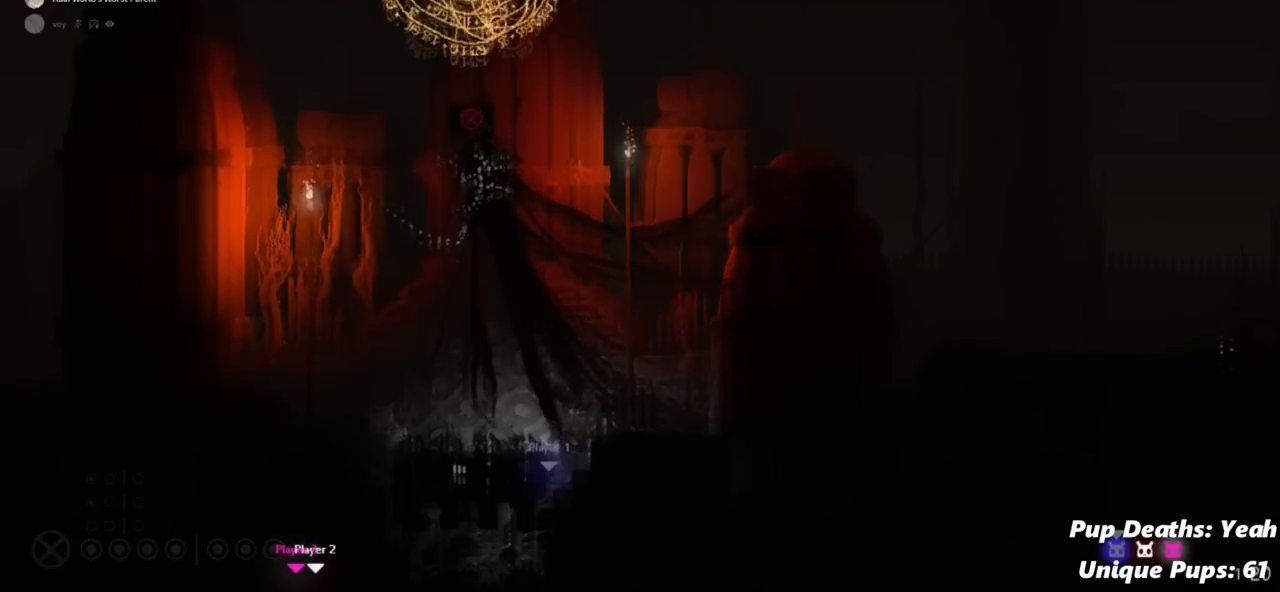
{"keys": ["up"], "events": [[33, "up", "up"], [183, "up", "down"], [283, "left", "up"]]}
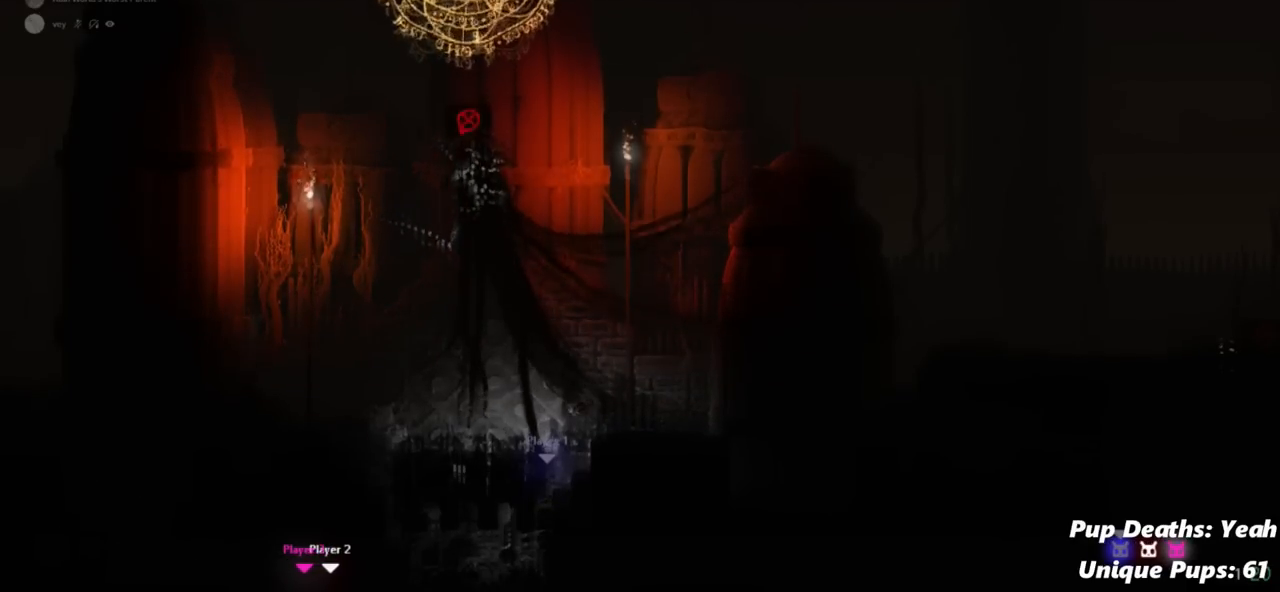
{"keys": ["left", "up"], "events": [[50, "left", "down"]]}
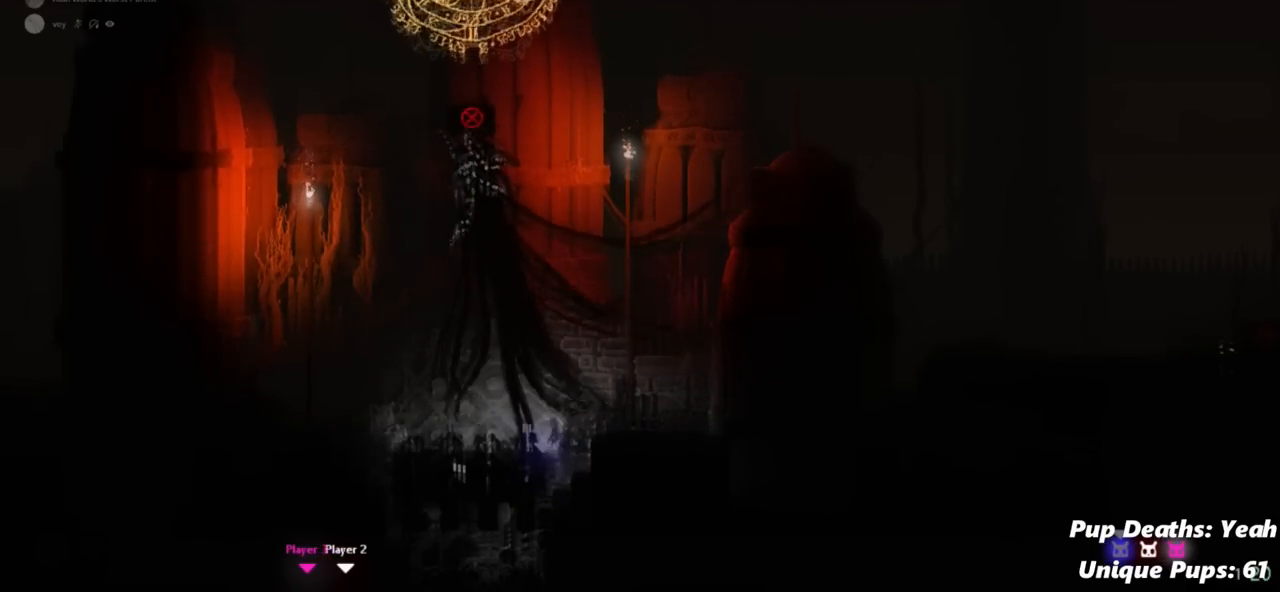
{"keys": [], "events": [[233, "left", "up"], [233, "up", "up"]]}
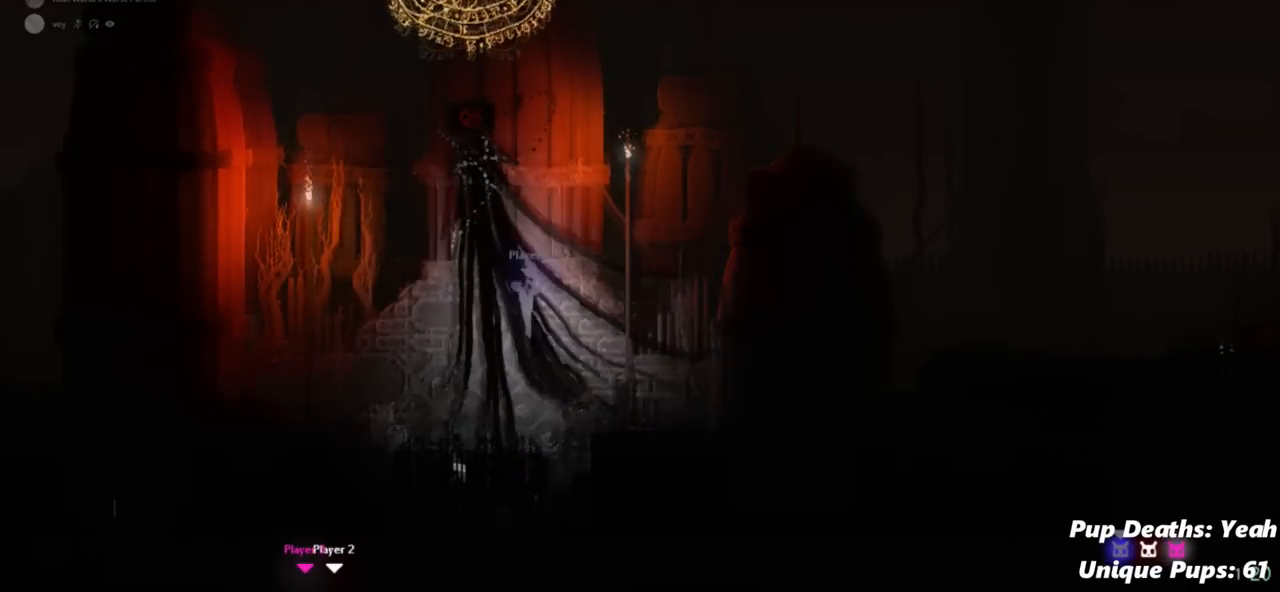
{"keys": [], "events": []}
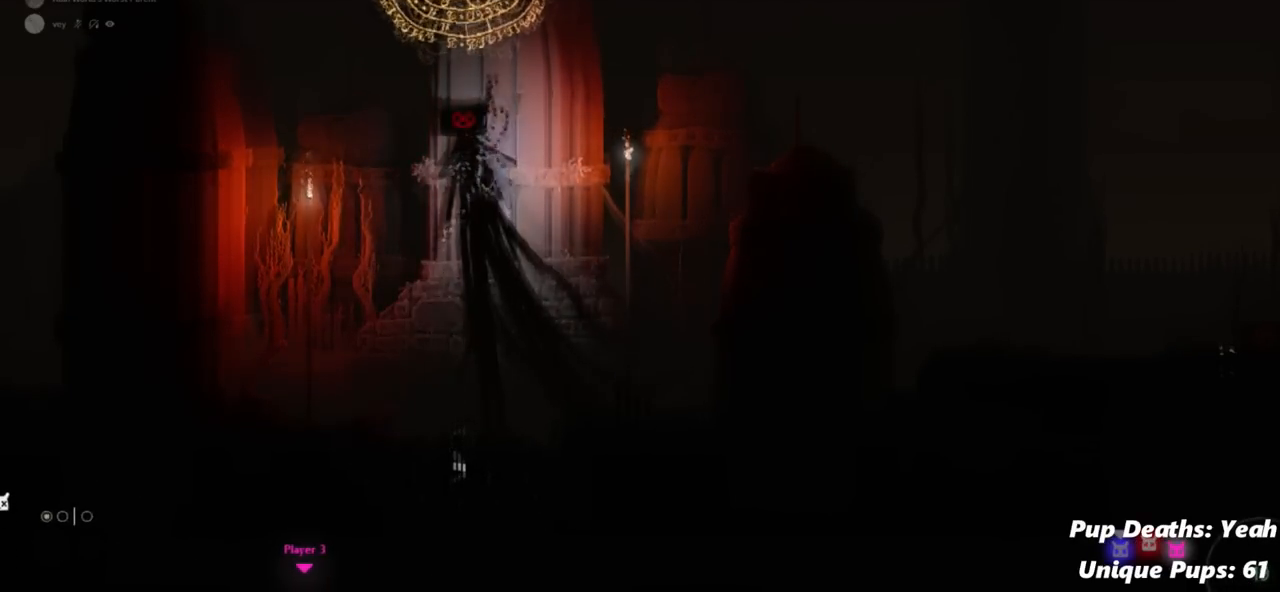
{"keys": [], "events": []}
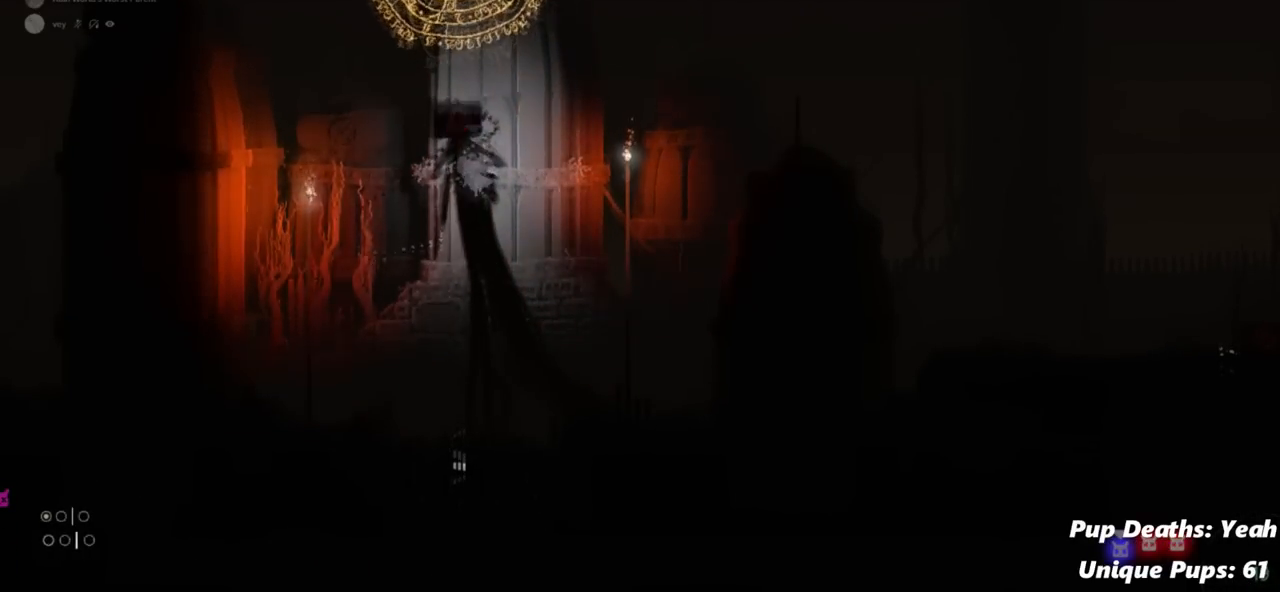
{"keys": [], "events": []}
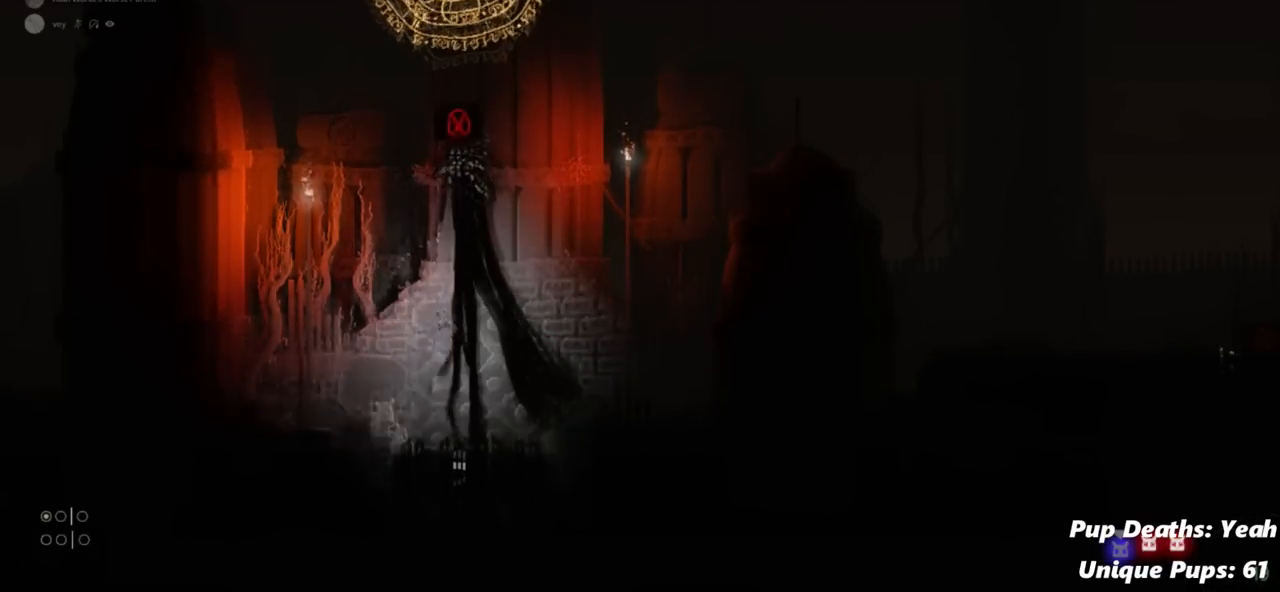
{"keys": [], "events": [[100, "right", "down"], [267, "down", "down"], [334, "right", "up"], [400, "down", "up"]]}
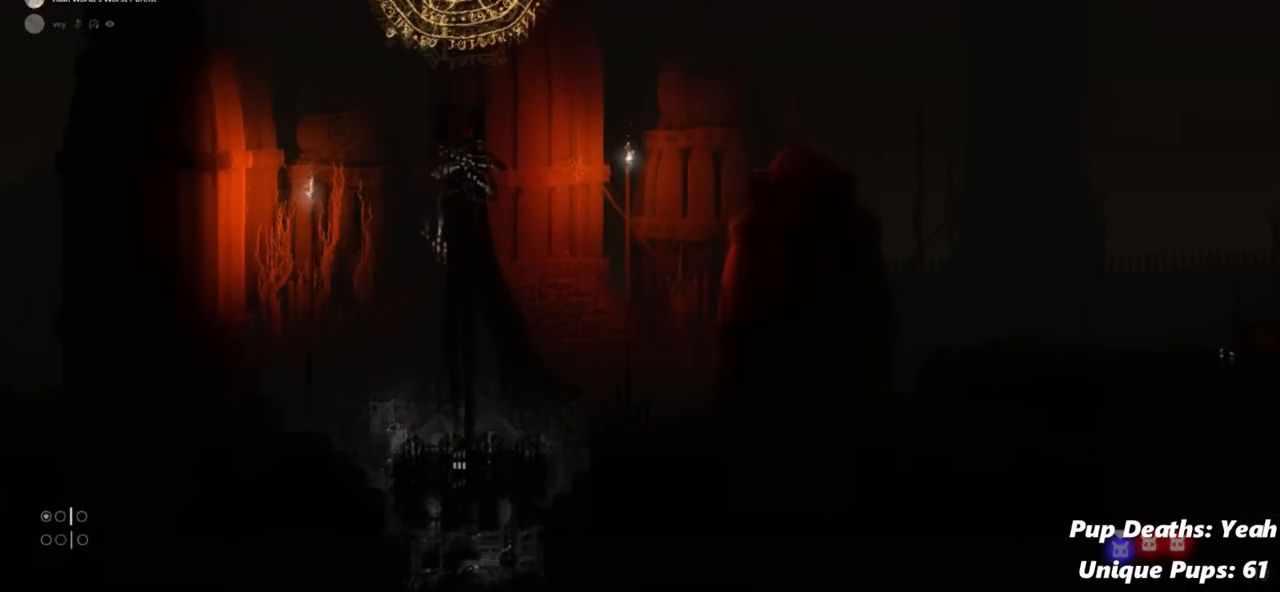
{"keys": ["up"], "events": [[17, "down", "down"], [50, "down", "up"], [217, "up", "down"]]}
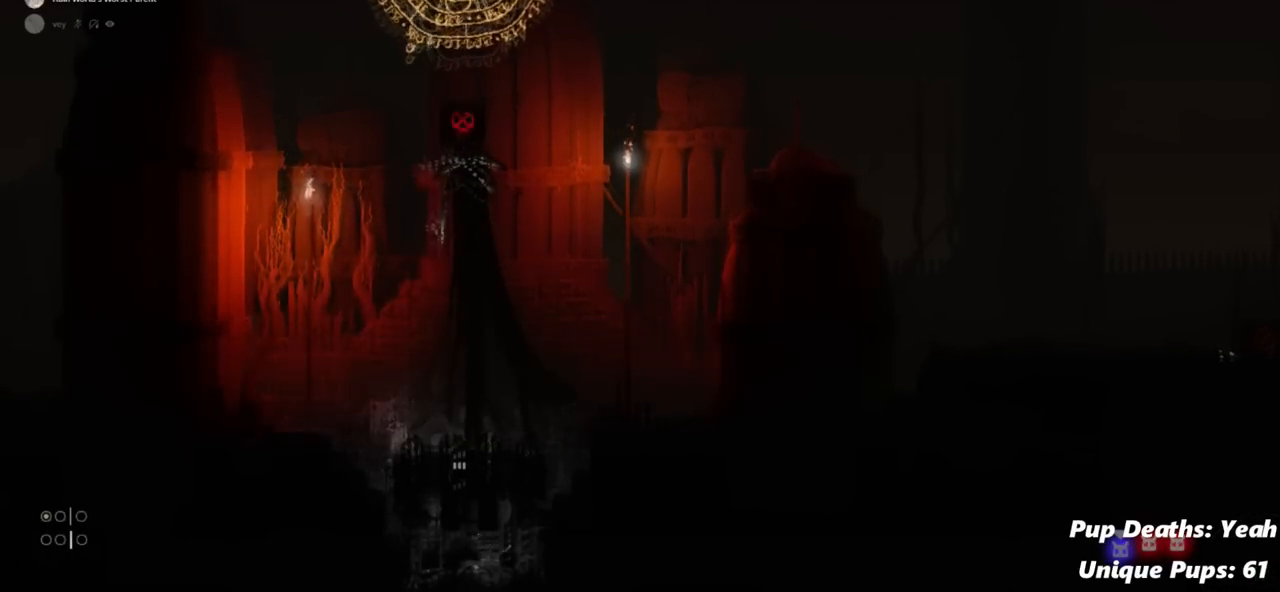
{"keys": ["left", "up"], "events": [[484, "left", "down"]]}
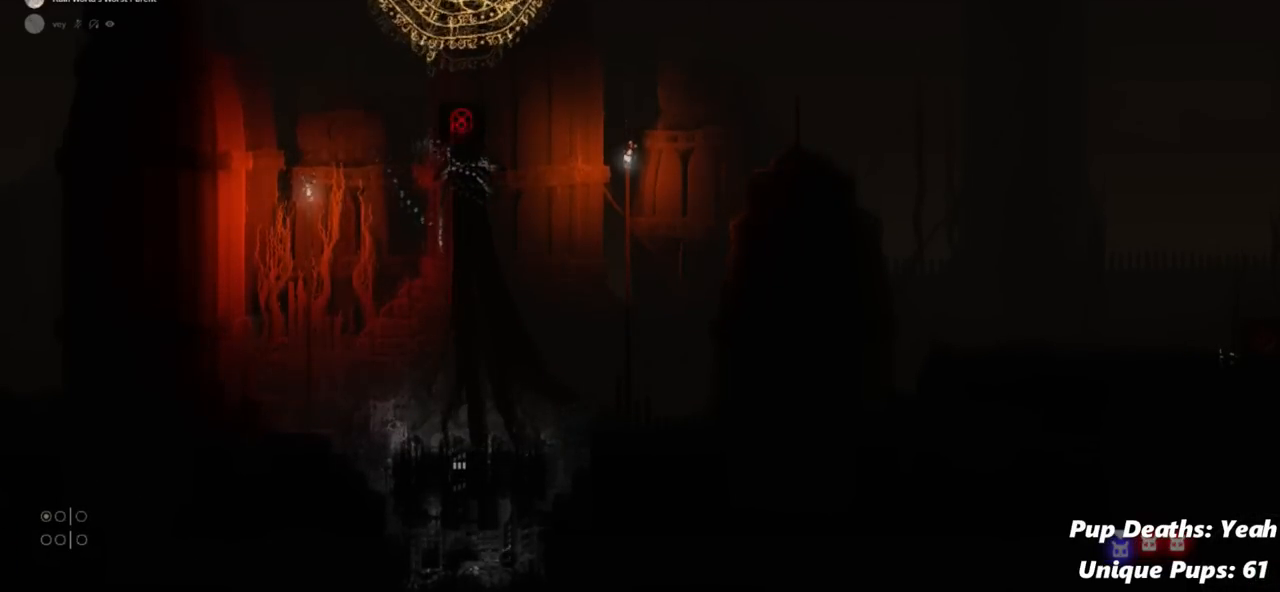
{"keys": ["up"], "events": [[84, "up", "up"], [117, "up", "down"], [217, "left", "up"]]}
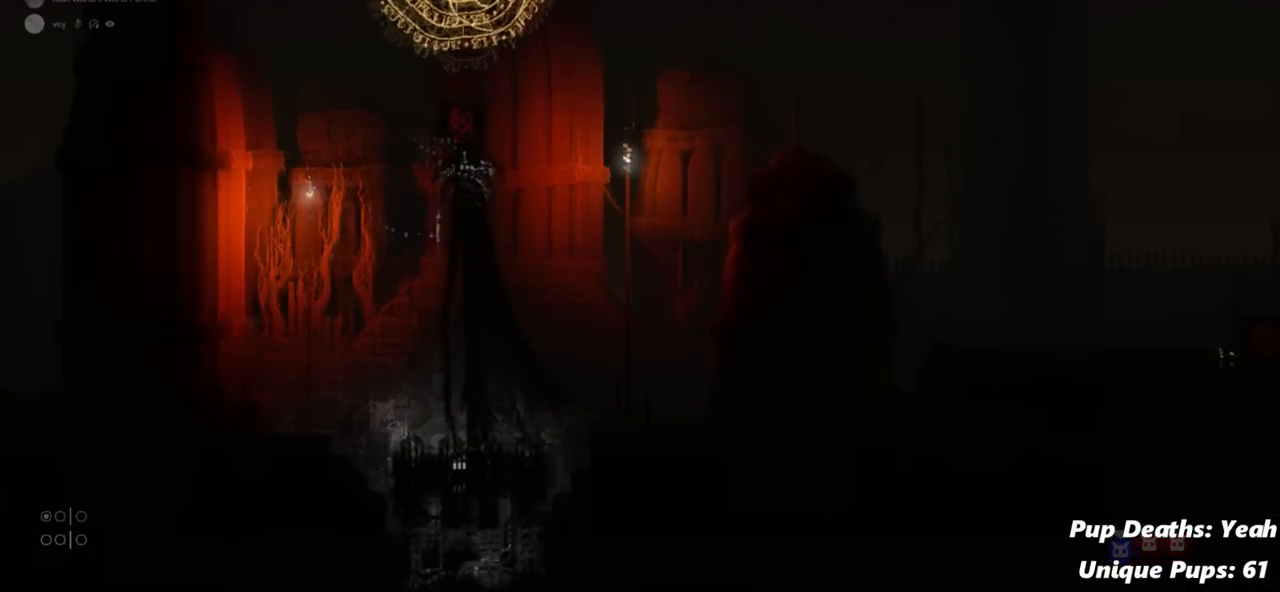
{"keys": ["up"], "events": []}
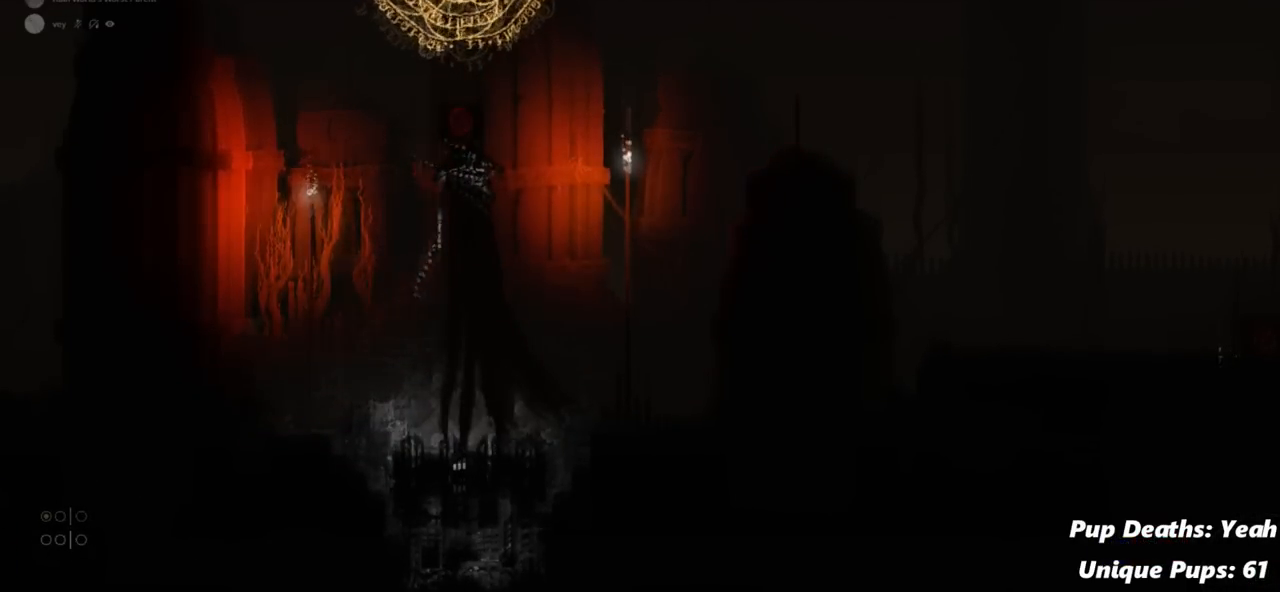
{"keys": ["up"], "events": []}
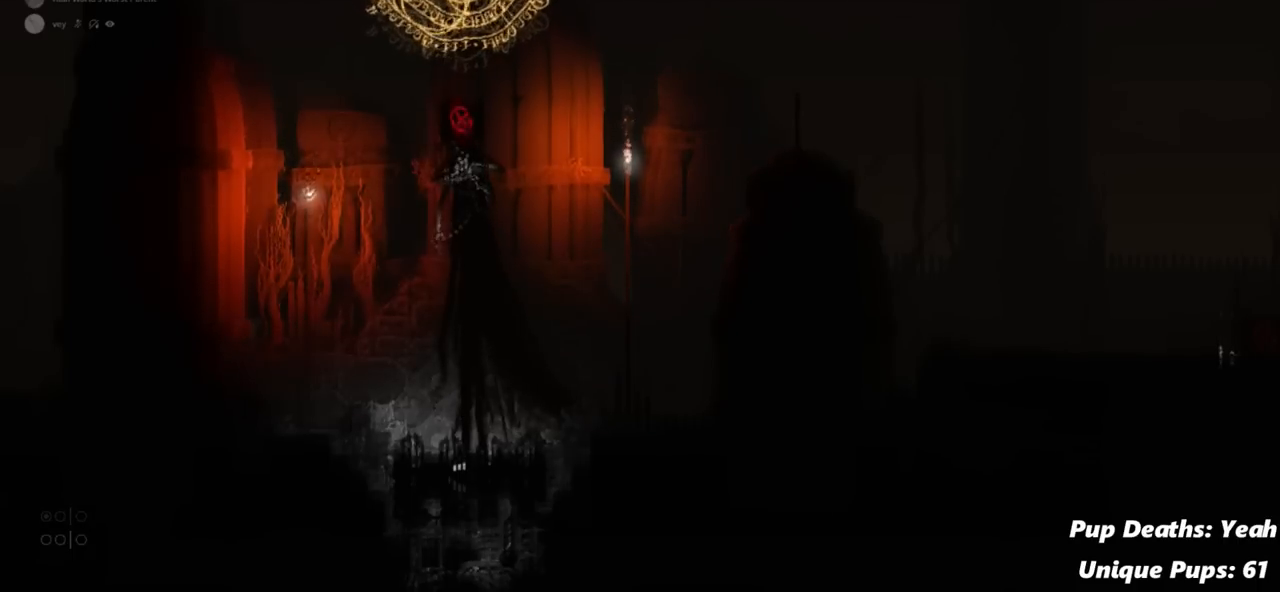
{"keys": ["up"], "events": []}
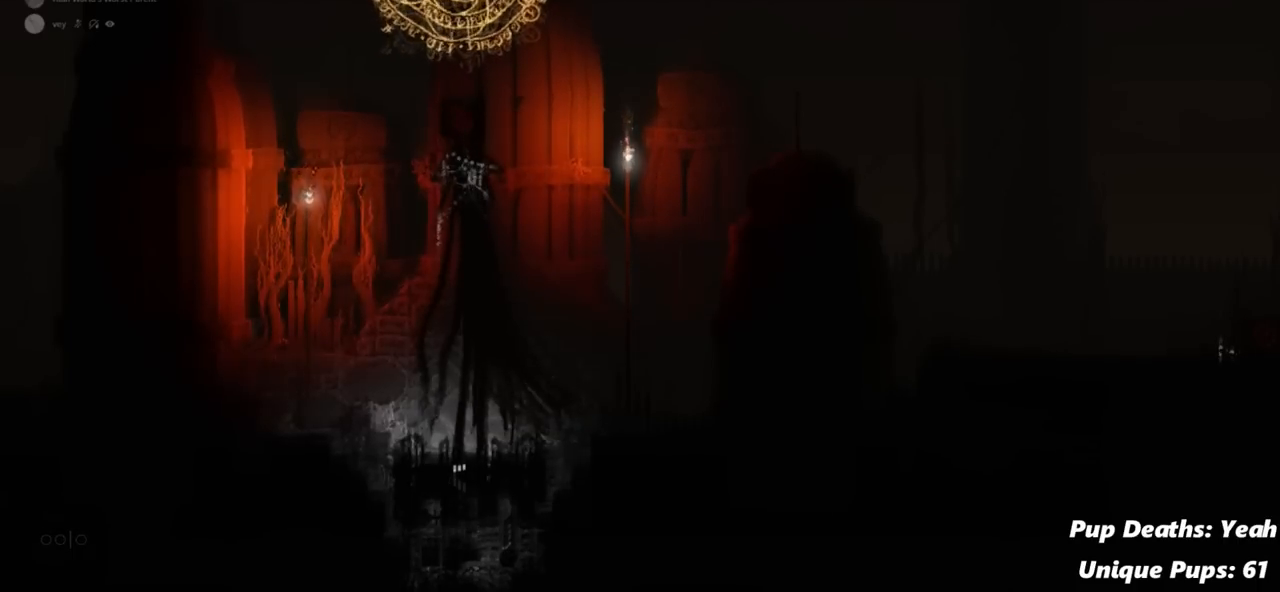
{"keys": ["up"], "events": [[150, "jump", "down"], [351, "jump", "up"]]}
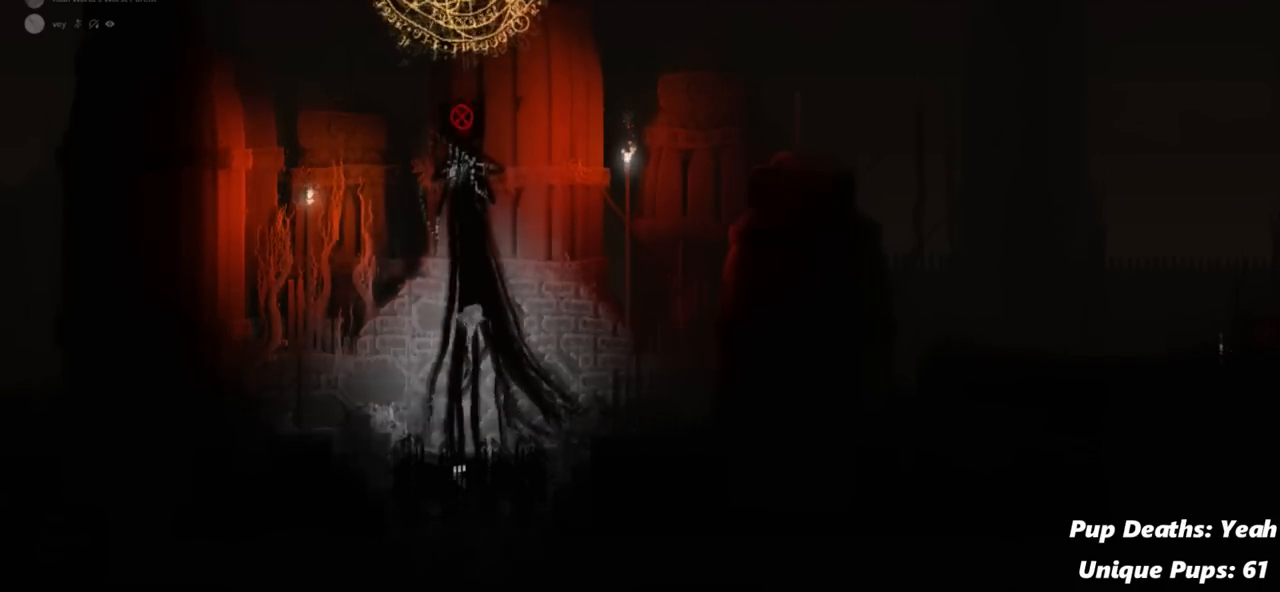
{"keys": ["up"], "events": []}
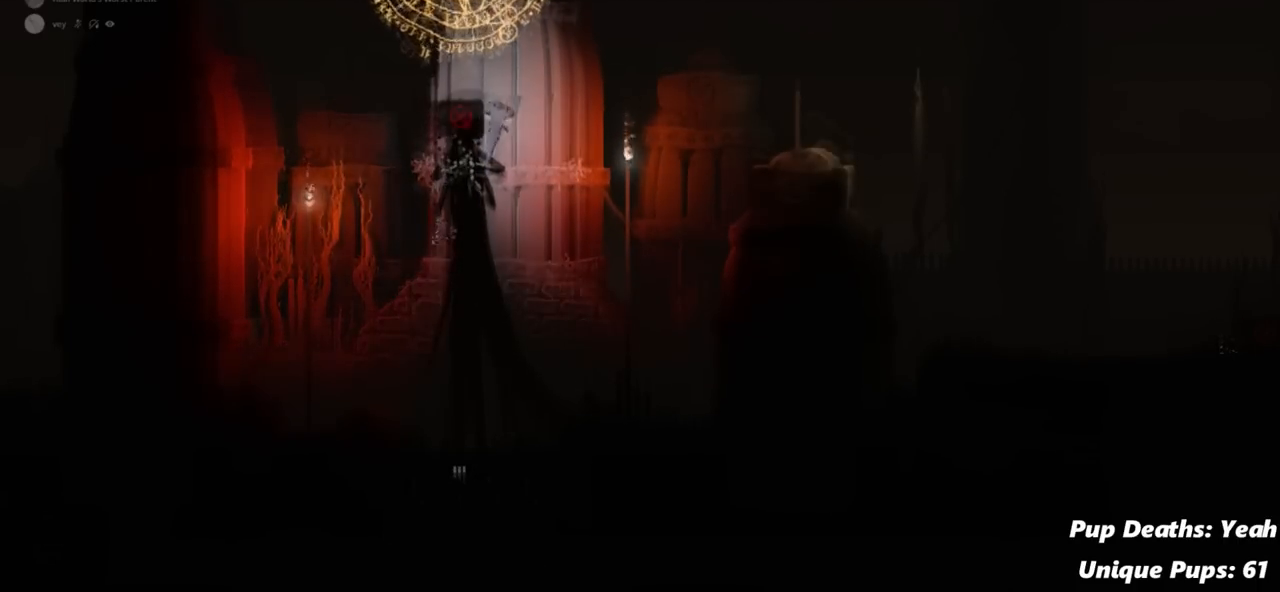
{"keys": ["left"], "events": [[166, "left", "down"], [367, "up", "up"]]}
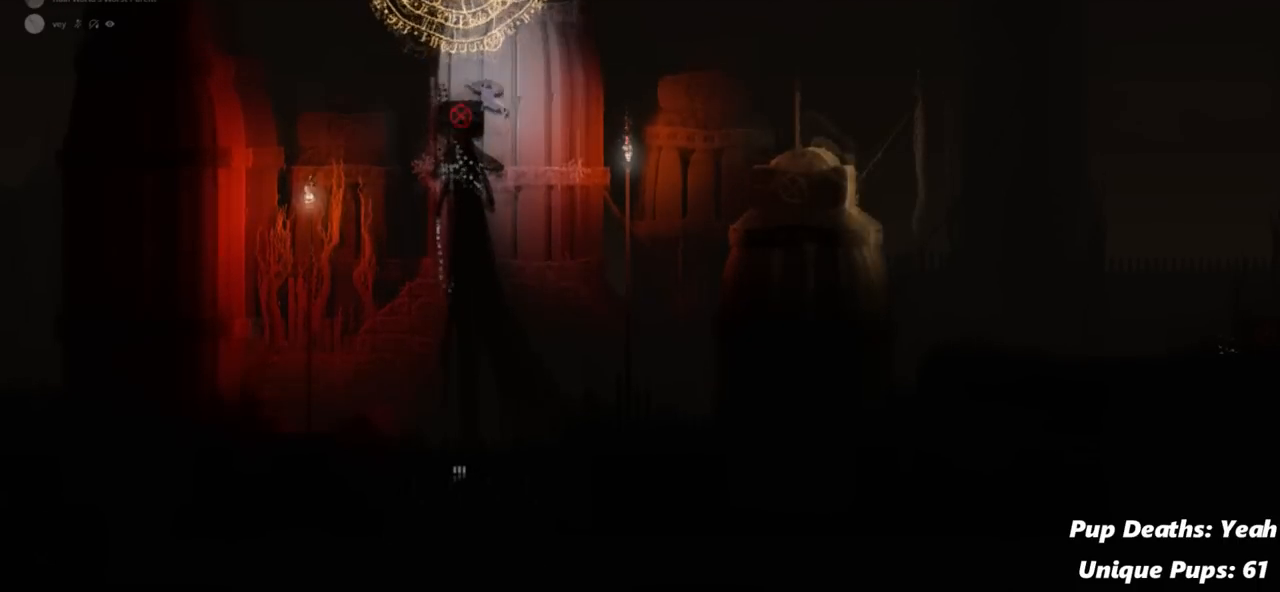
{"keys": ["down", "left"], "events": [[67, "down", "down"], [67, "left", "up"], [250, "right", "down"], [384, "right", "up"], [467, "left", "down"]]}
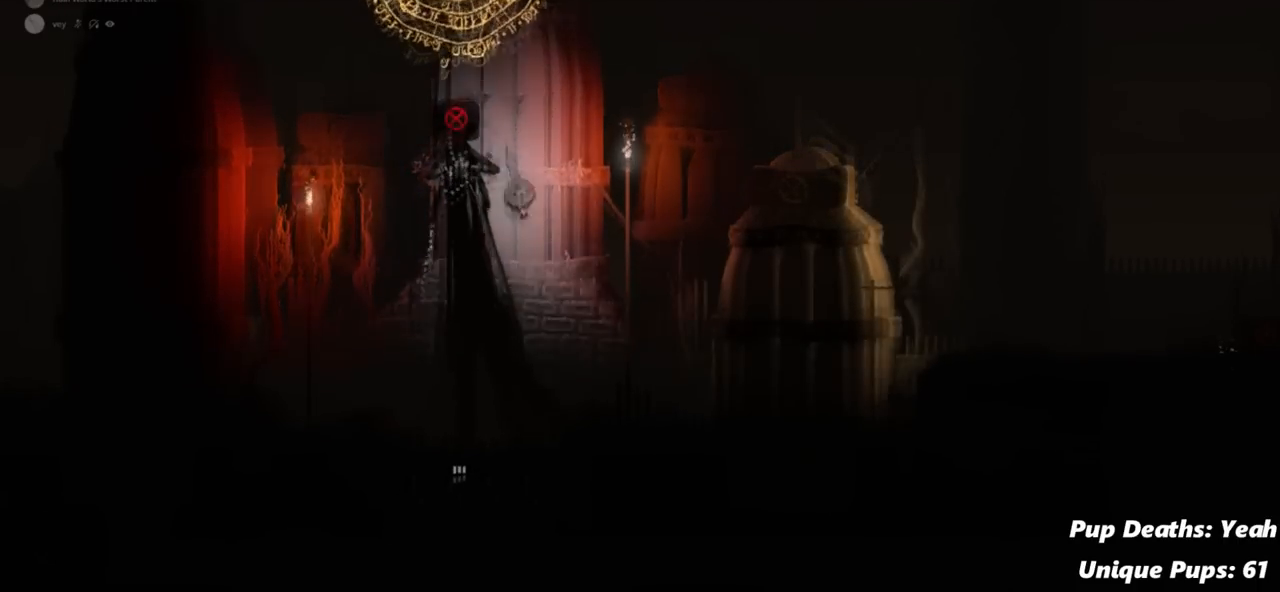
{"keys": ["down"], "events": [[33, "down", "up"], [300, "left", "up"], [433, "down", "down"]]}
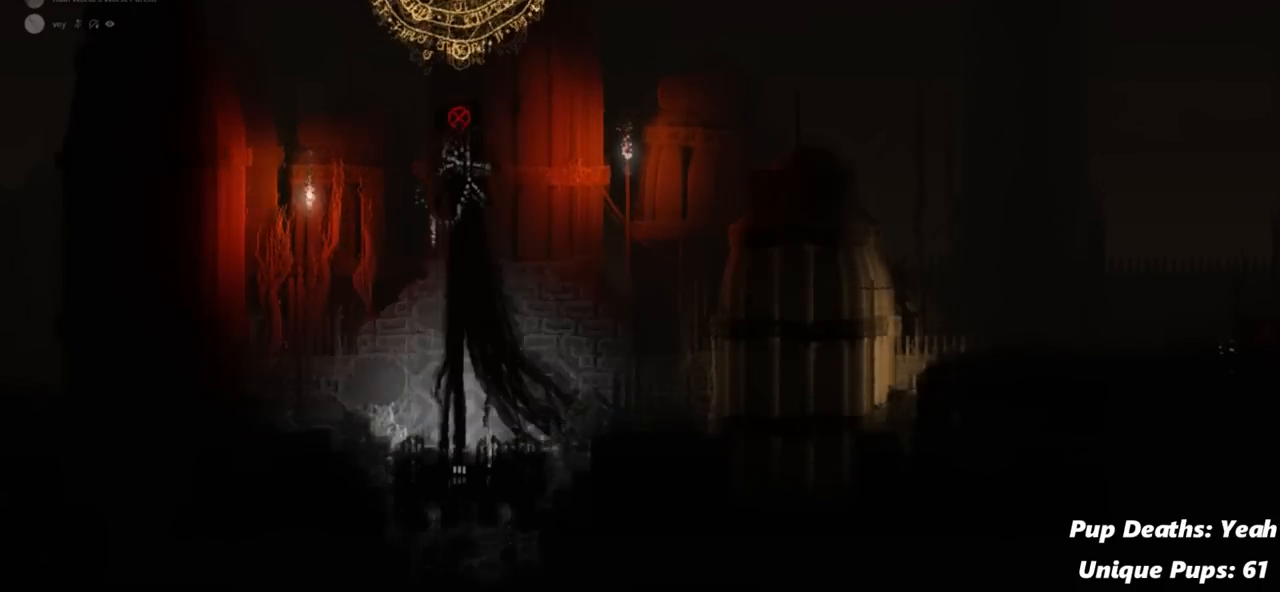
{"keys": ["down"], "events": []}
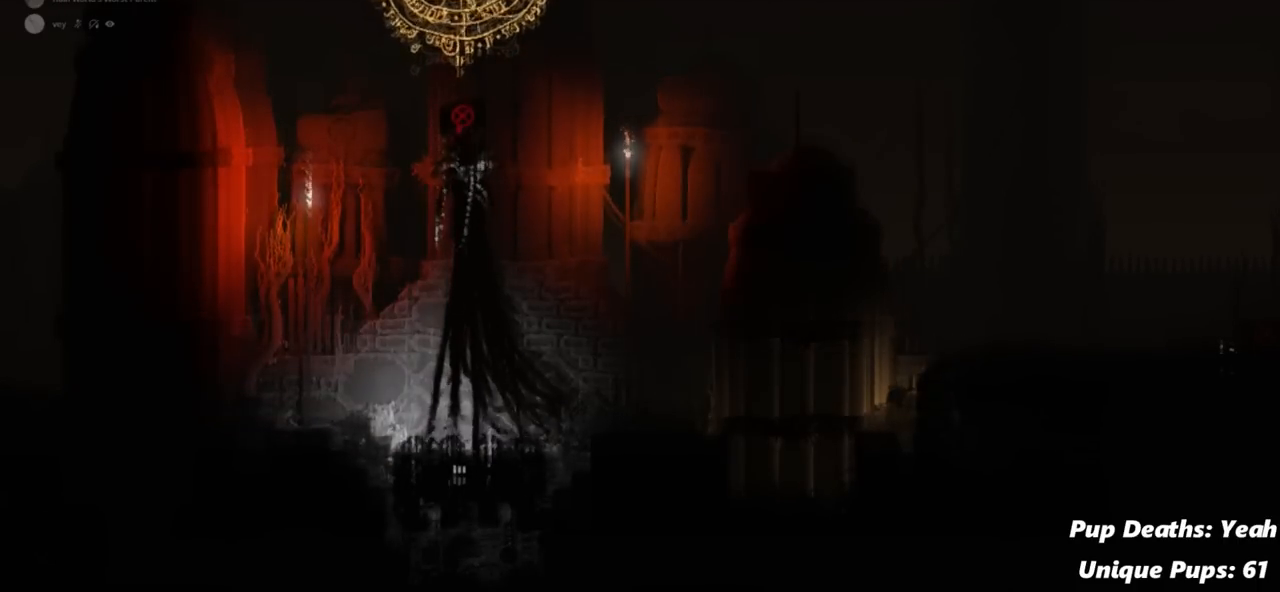
{"keys": ["down"], "events": [[66, "right", "down"], [133, "down", "up"], [200, "up", "down"], [300, "up", "up"], [350, "down", "down"], [383, "right", "up"]]}
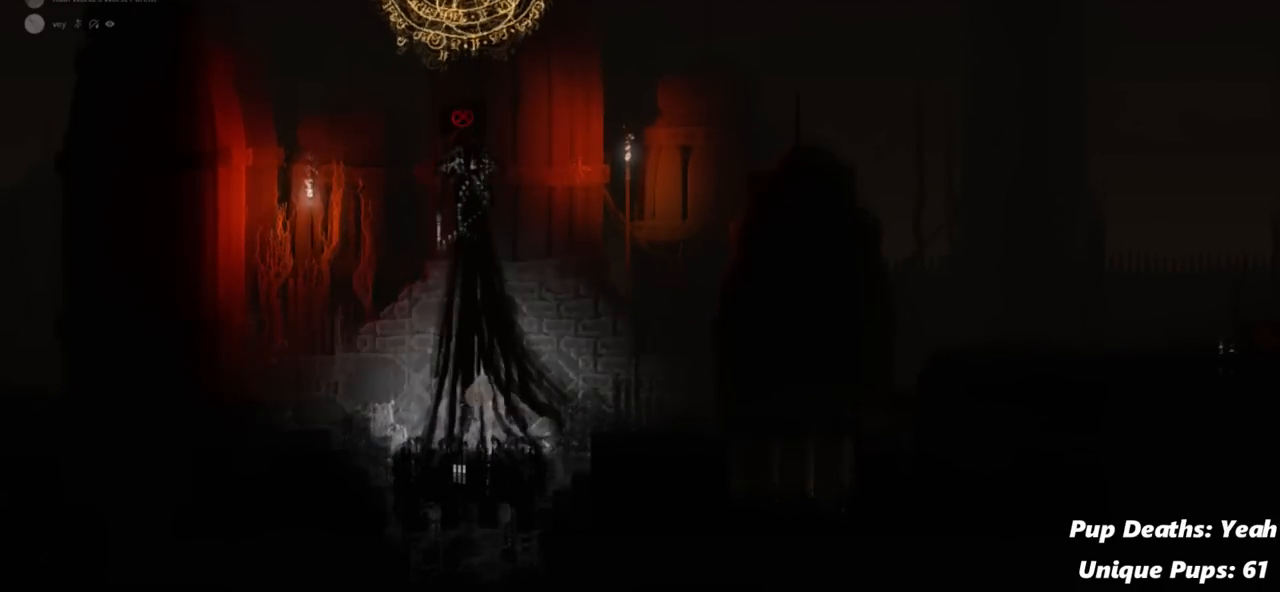
{"keys": ["right"], "events": [[100, "left", "down"], [167, "down", "up"], [284, "down", "down"], [317, "left", "up"], [434, "right", "down"], [467, "down", "up"]]}
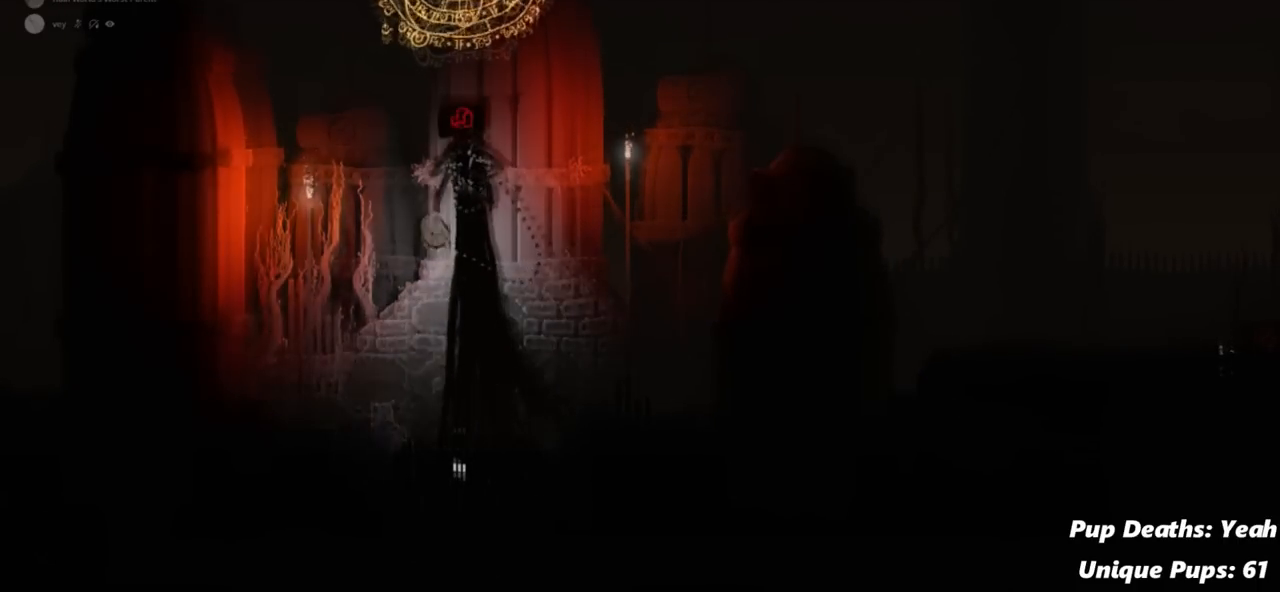
{"keys": ["down"], "events": [[267, "down", "down"], [300, "right", "up"]]}
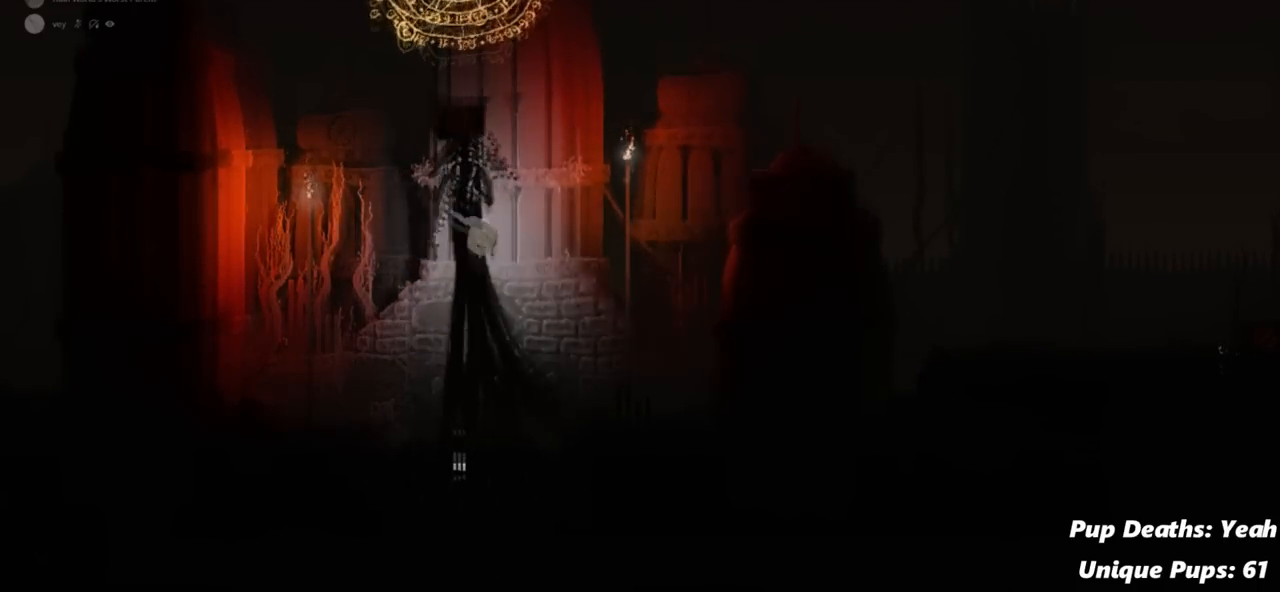
{"keys": ["down", "left"], "events": [[17, "left", "down"], [84, "left", "up"], [384, "left", "down"]]}
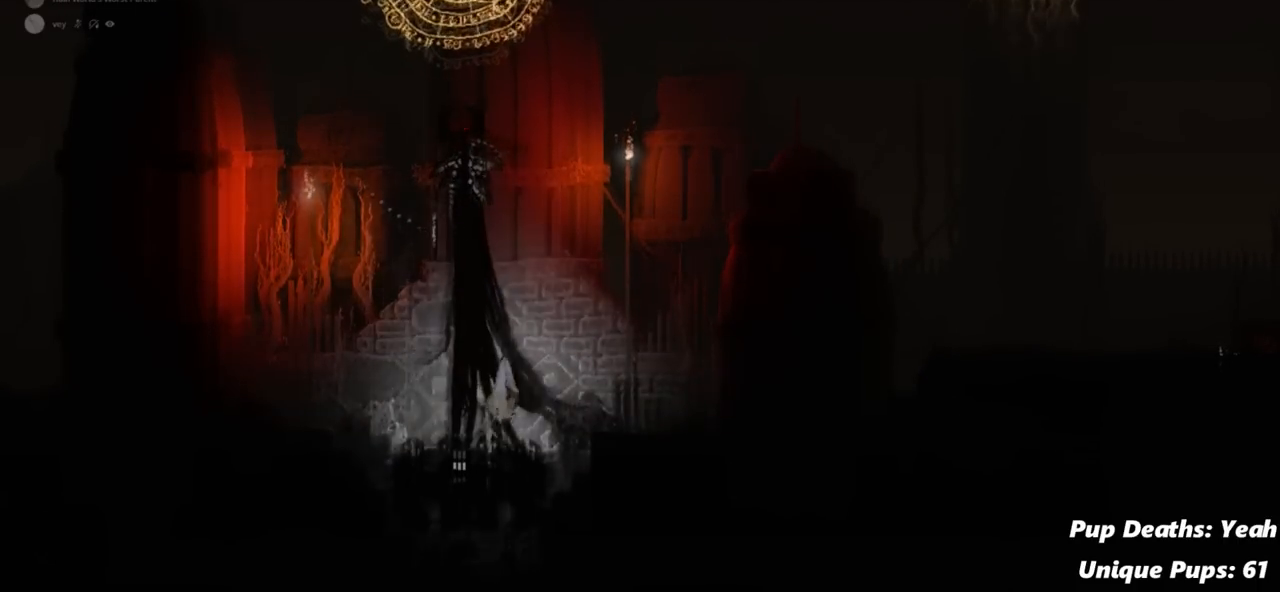
{"keys": ["down"], "events": [[200, "left", "up"]]}
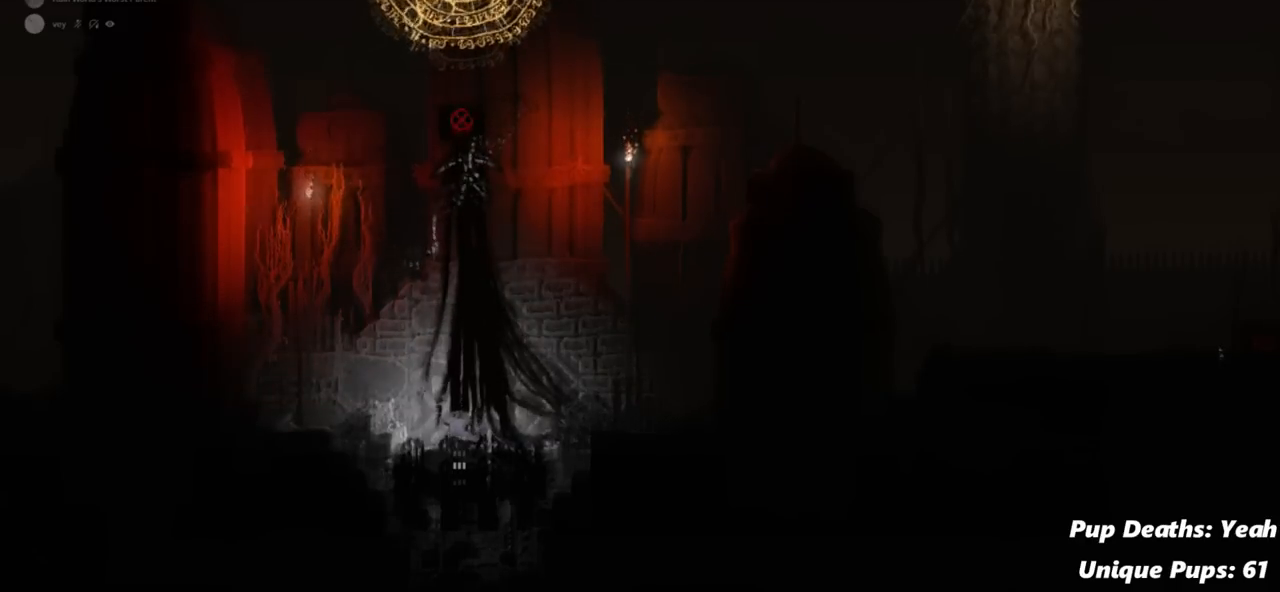
{"keys": ["down"], "events": []}